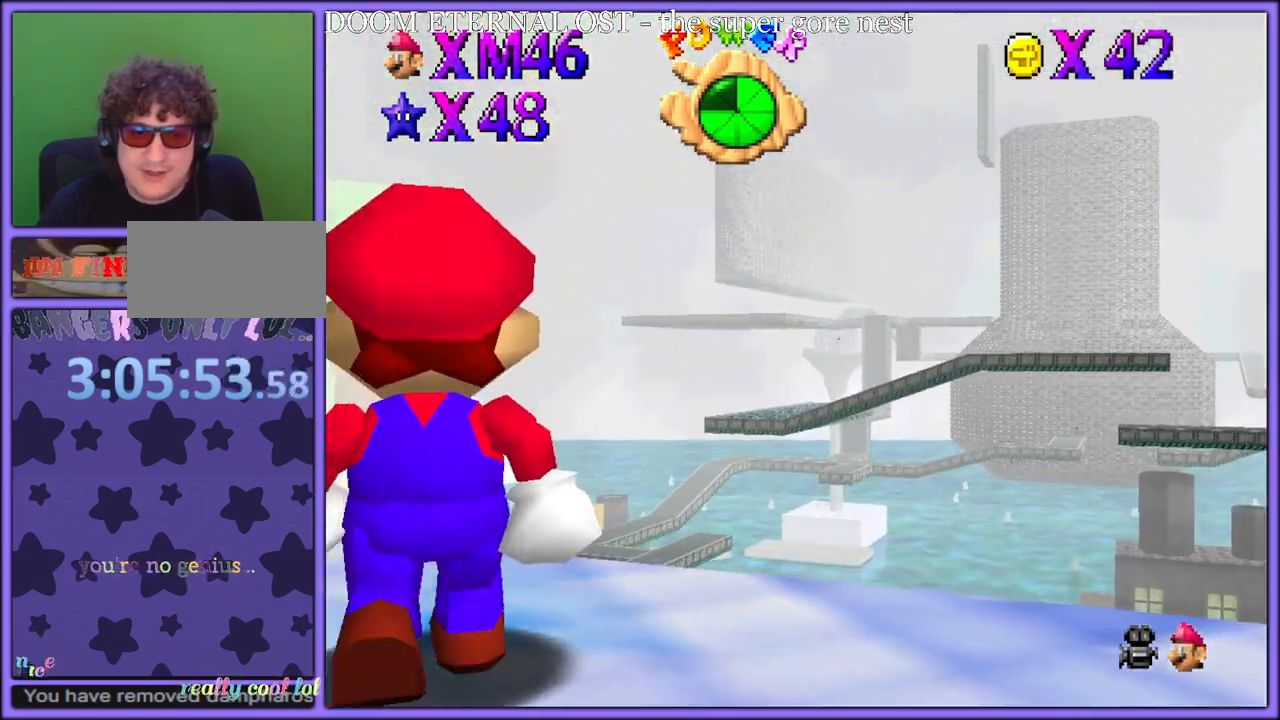
Gameplay with a controller (Nintendo layout); each line is a JSON object with the inputs held at the frame after it (dt_ms = milliseconds from this image to that frame). "button_events" lists button changes between this image and that frame as [ms after this image, input, new state], when the widget could be followed in between (sticks are given only as held states). Not read: L1 L3 R3.
{"dt_ms": 1000, "buttons": [], "left_stick": "center", "button_events": [[833, "C_UP", "down"], [967, "C_UP", "up"]]}
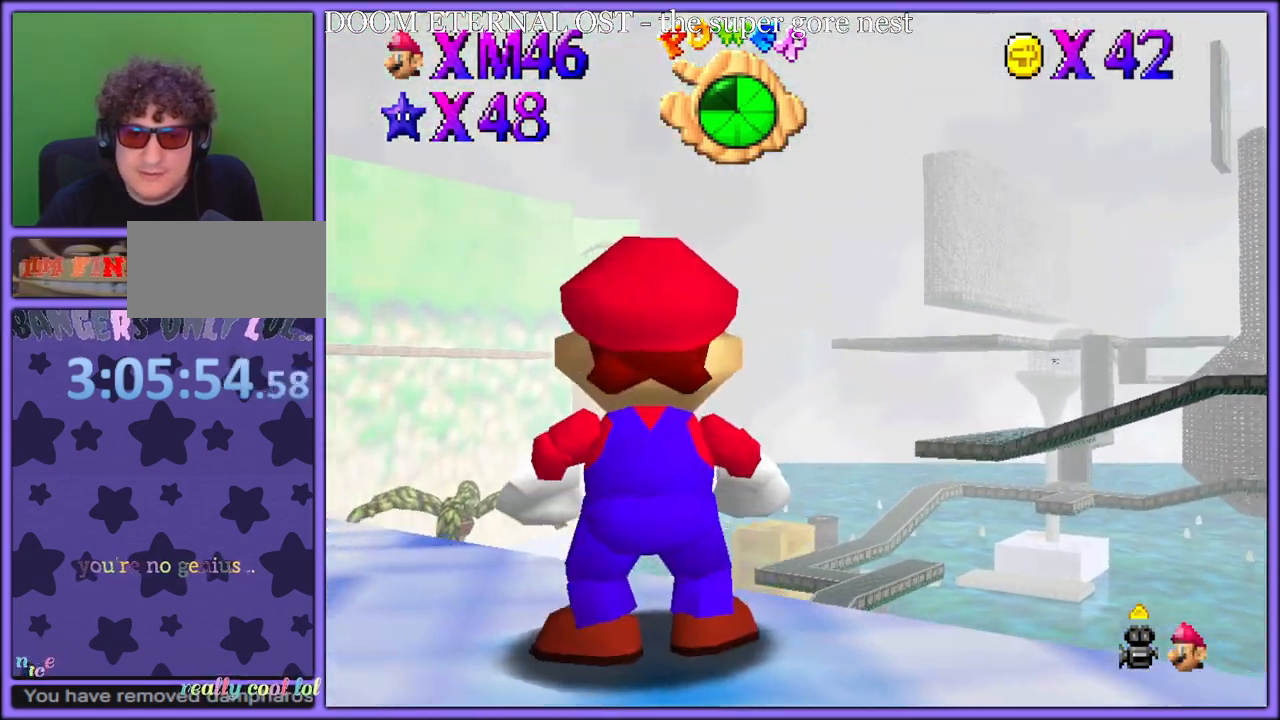
{"dt_ms": 500, "buttons": [], "left_stick": "up-right", "button_events": [[17, "C_UP", "down"], [100, "C_UP", "up"]]}
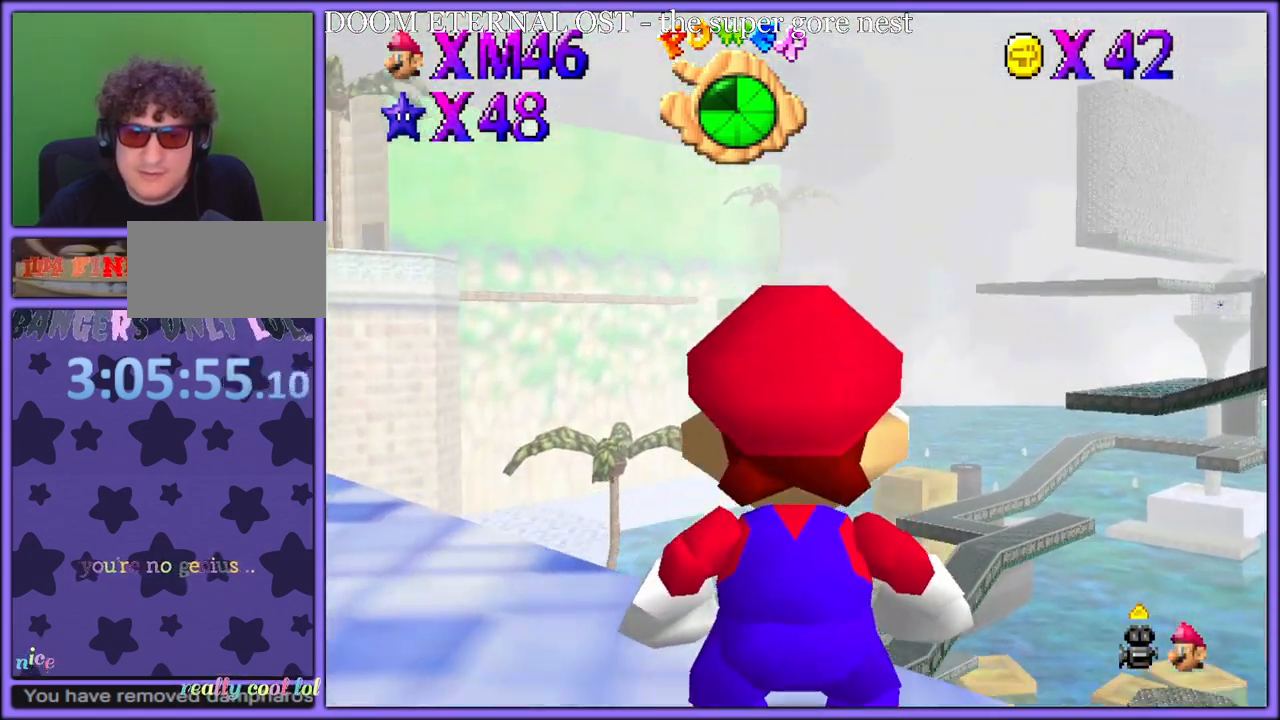
{"dt_ms": 500, "buttons": [], "left_stick": "center", "button_events": []}
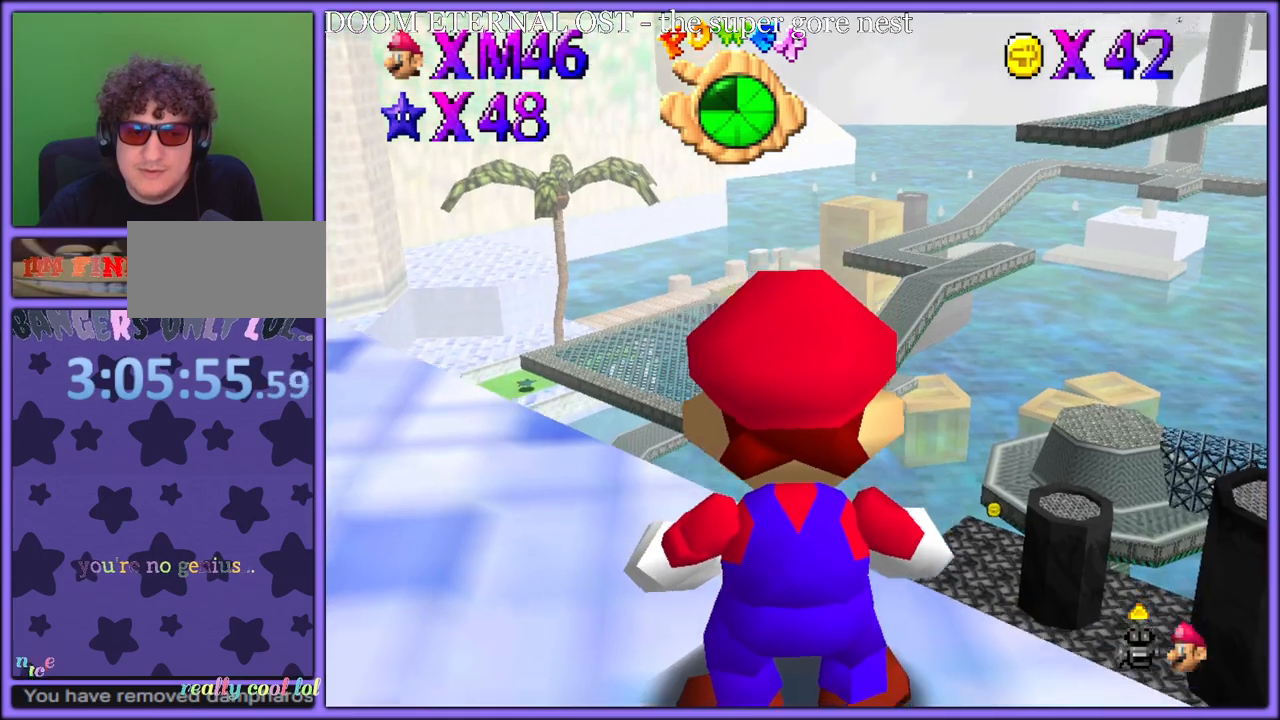
{"dt_ms": 500, "buttons": [], "left_stick": "down-left", "button_events": []}
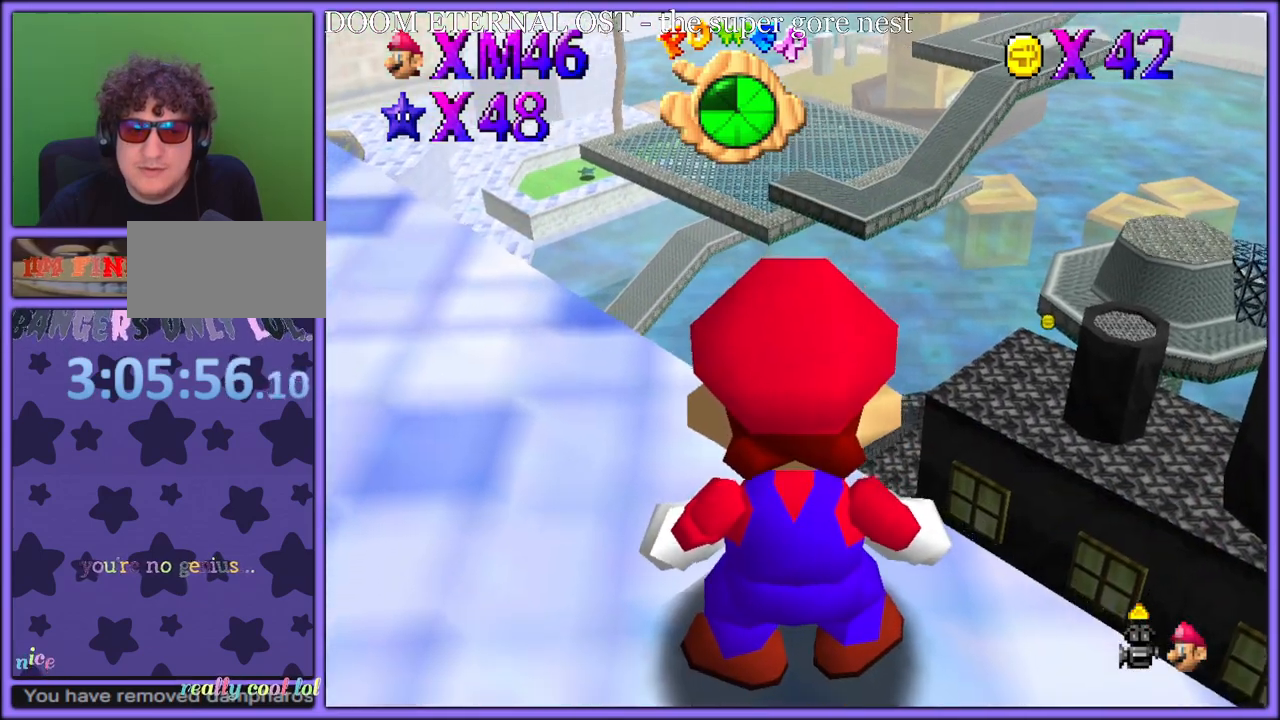
{"dt_ms": 500, "buttons": [], "left_stick": "up-right", "button_events": []}
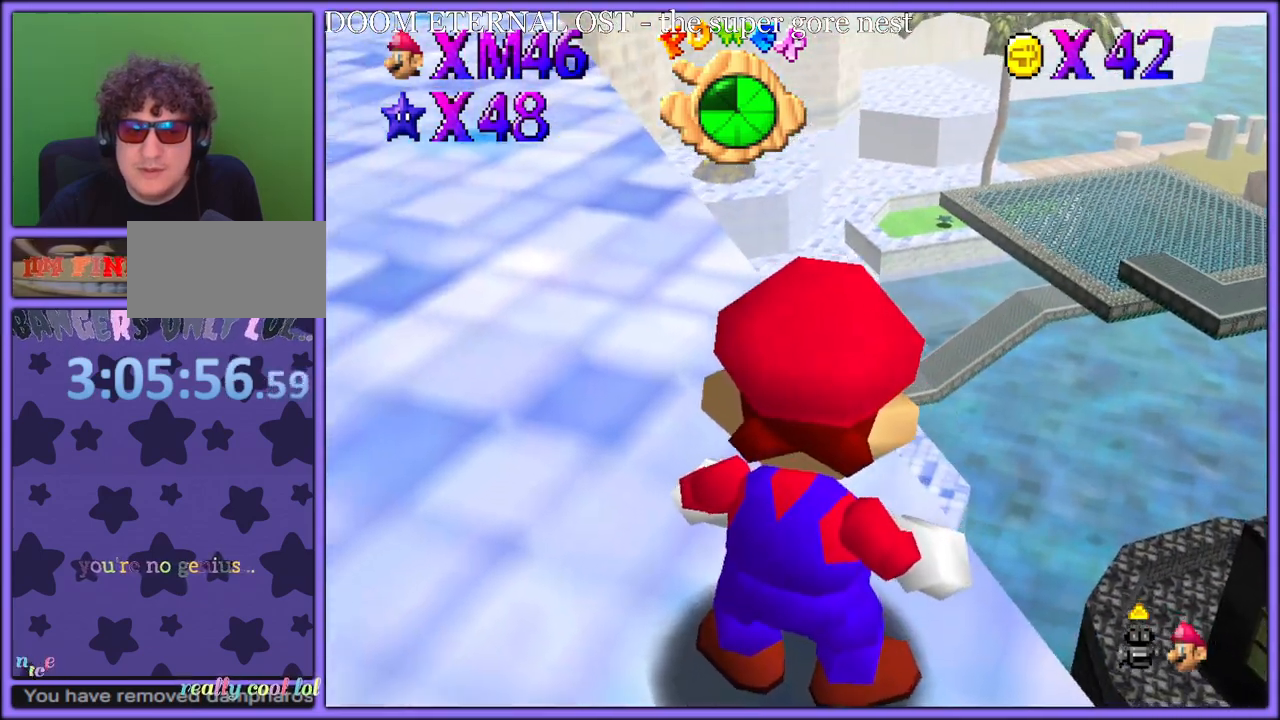
{"dt_ms": 500, "buttons": [], "left_stick": "right", "button_events": []}
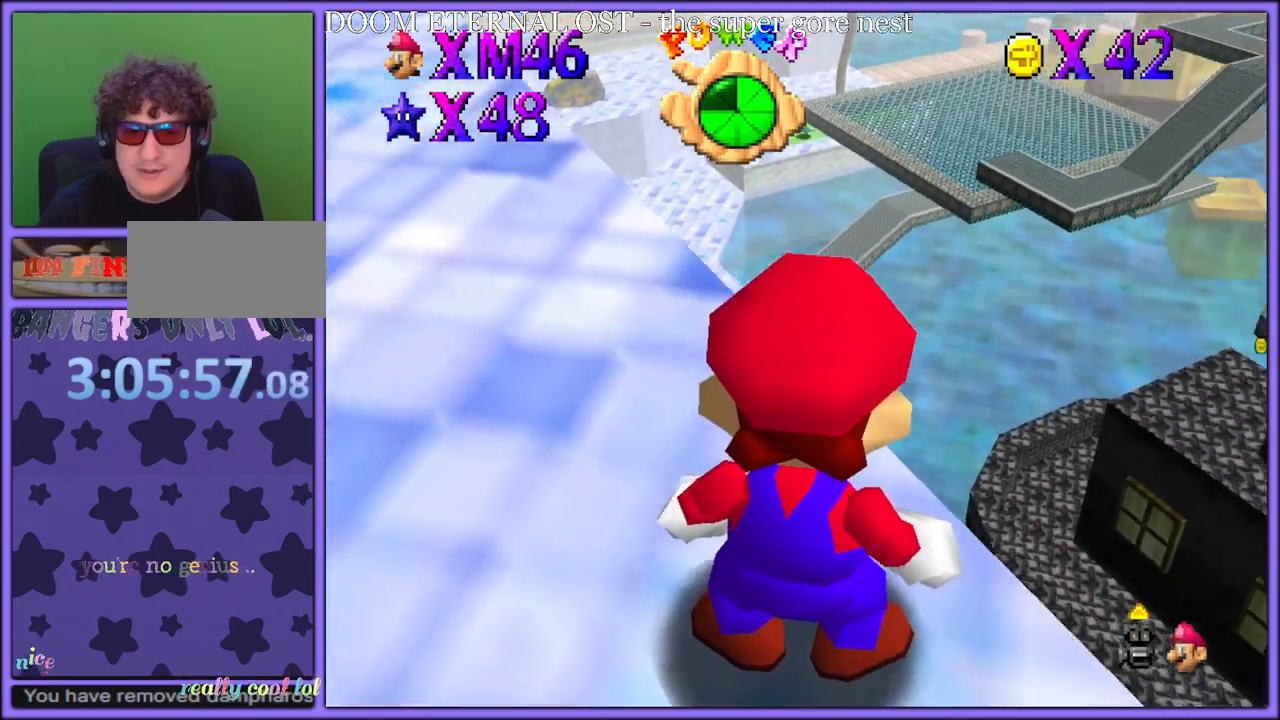
{"dt_ms": 1000, "buttons": [], "left_stick": "down-right", "button_events": []}
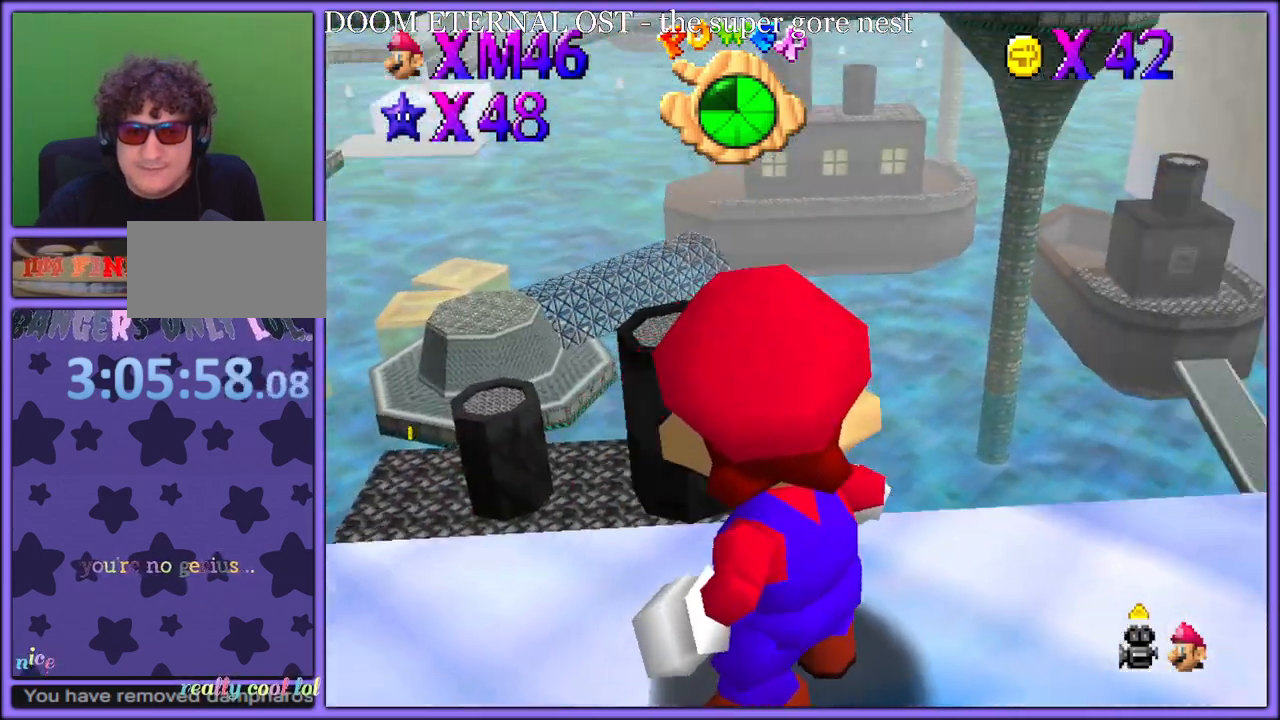
{"dt_ms": 500, "buttons": [], "left_stick": "center", "button_events": []}